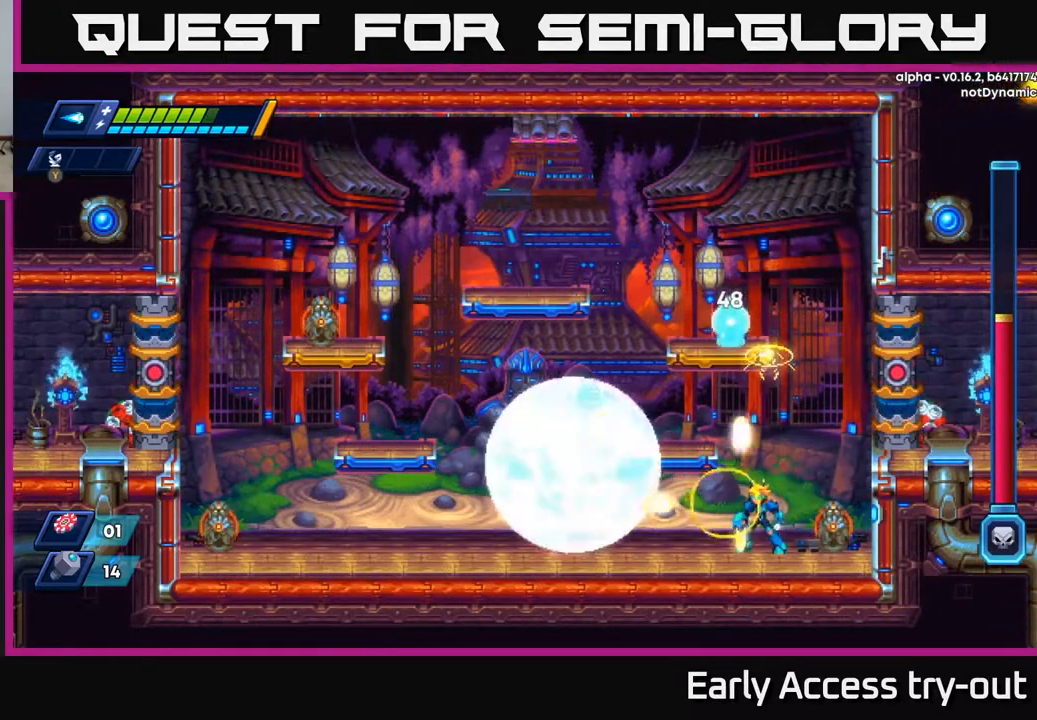
Gameplay with a controller (Xbox layout); each line is a JSON object with the inputs held at the frame after it. "events" lists button and stick changes between this image and that frame as [ms after this image, input, new state], when the widget could be followed in between. Not read: left_stick.
{"buttons": ["X"], "right_stick": "center", "events": [[50, "X", "up"], [100, "X", "down"], [383, "A", "down"], [467, "A", "up"]]}
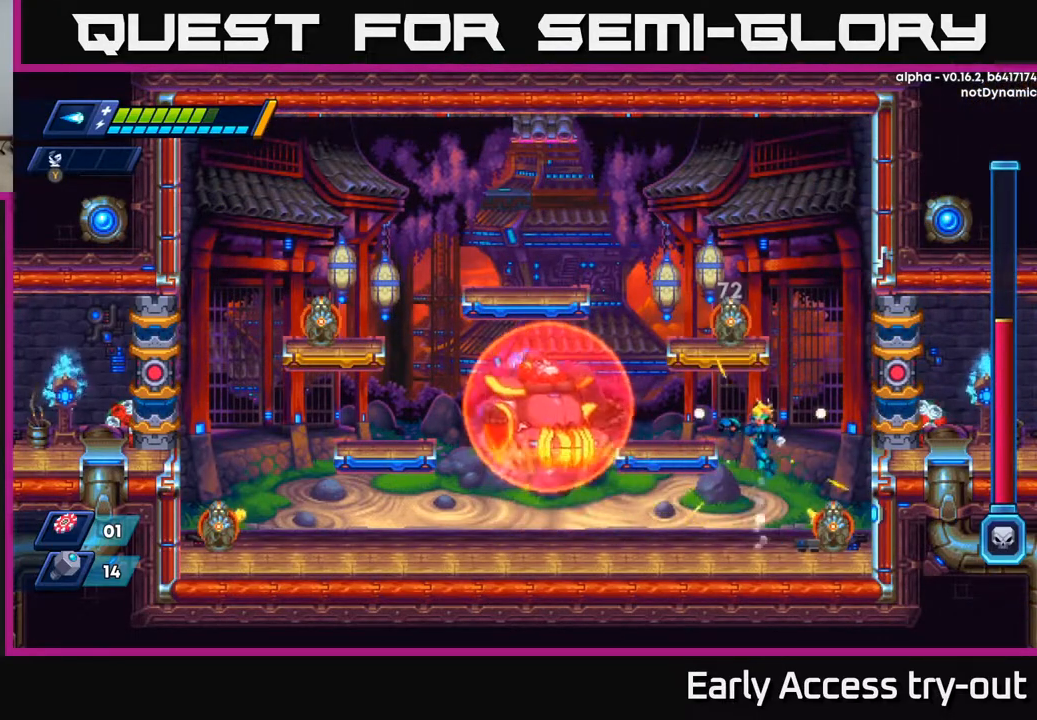
{"buttons": ["A", "X", "DPAD_LEFT"], "right_stick": "center", "events": [[83, "DPAD_LEFT", "down"], [217, "DPAD_LEFT", "up"], [383, "A", "down"], [483, "DPAD_LEFT", "down"]]}
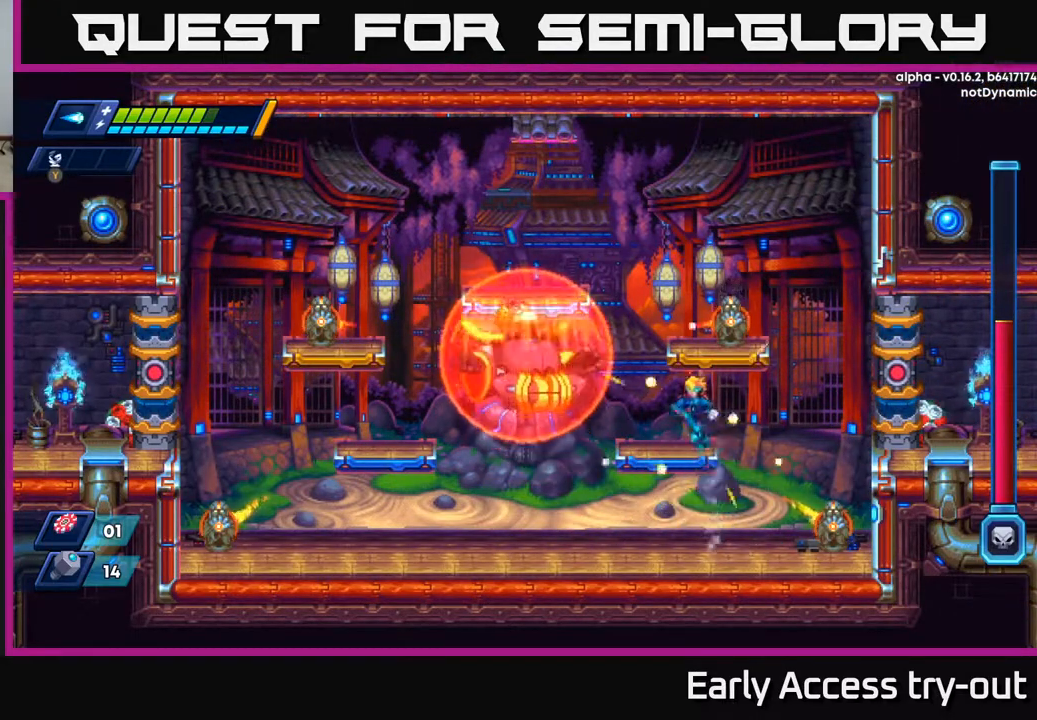
{"buttons": ["X"], "right_stick": "center", "events": [[33, "A", "up"], [67, "DPAD_LEFT", "up"], [283, "A", "down"], [350, "X", "up"], [450, "X", "down"], [467, "A", "up"]]}
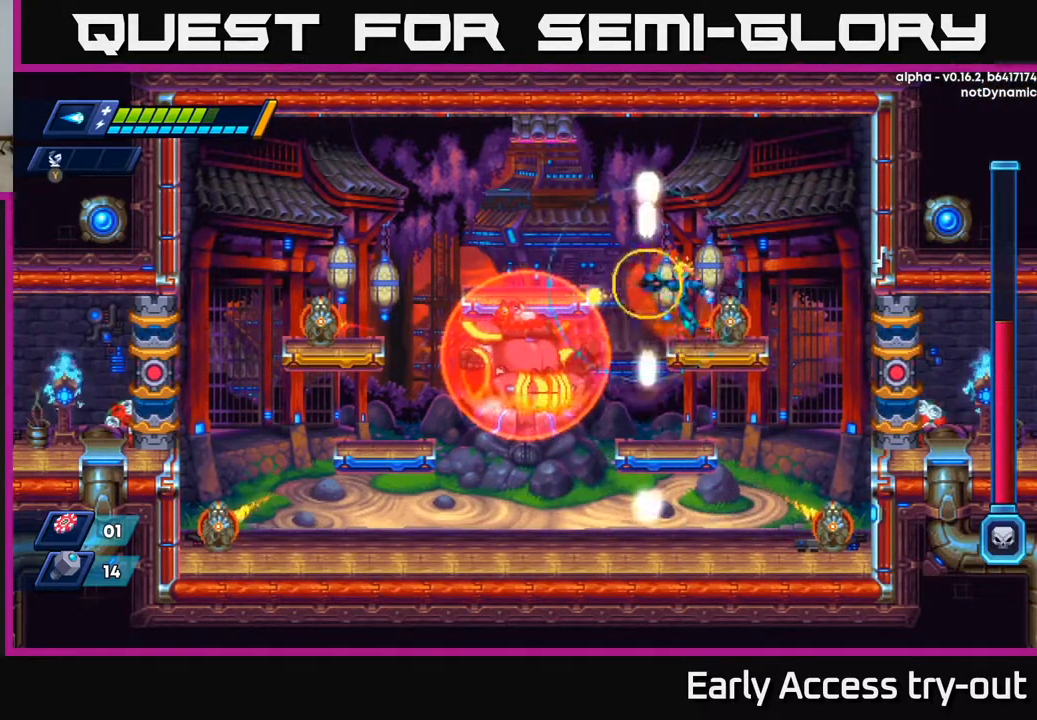
{"buttons": ["X", "DPAD_RIGHT"], "right_stick": "center", "events": [[17, "X", "up"], [83, "X", "down"], [167, "X", "up"], [200, "X", "down"], [483, "DPAD_RIGHT", "down"]]}
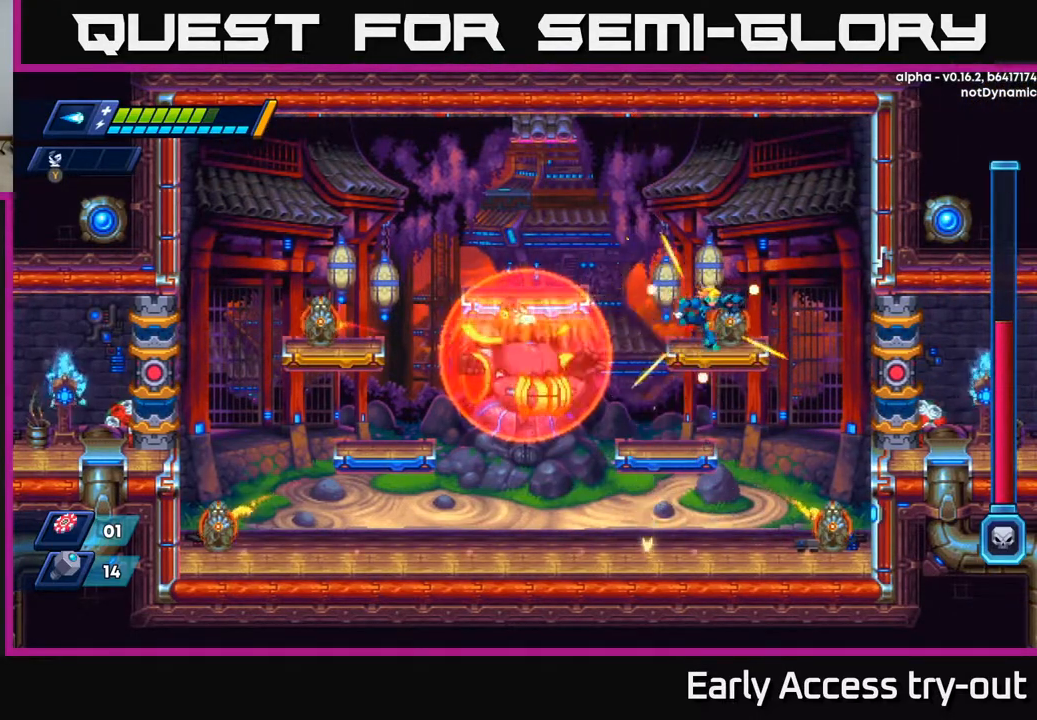
{"buttons": ["X", "DPAD_LEFT"], "right_stick": "center", "events": [[117, "DPAD_RIGHT", "up"], [500, "DPAD_LEFT", "down"]]}
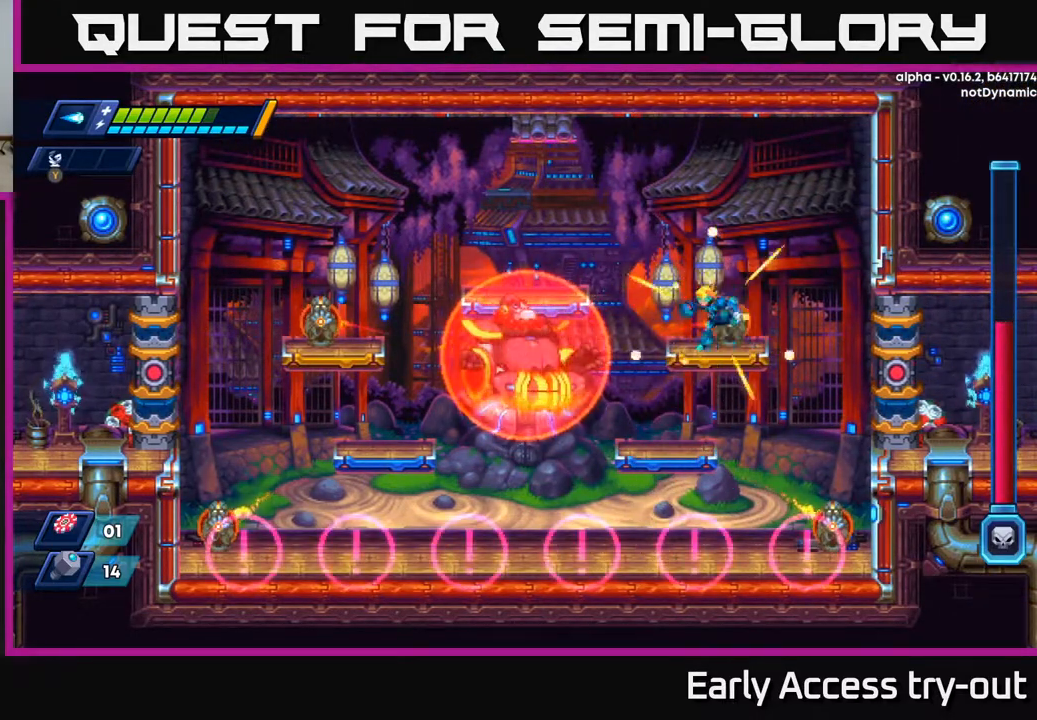
{"buttons": ["X"], "right_stick": "center", "events": [[50, "DPAD_LEFT", "up"], [383, "DPAD_RIGHT", "down"], [483, "DPAD_RIGHT", "up"]]}
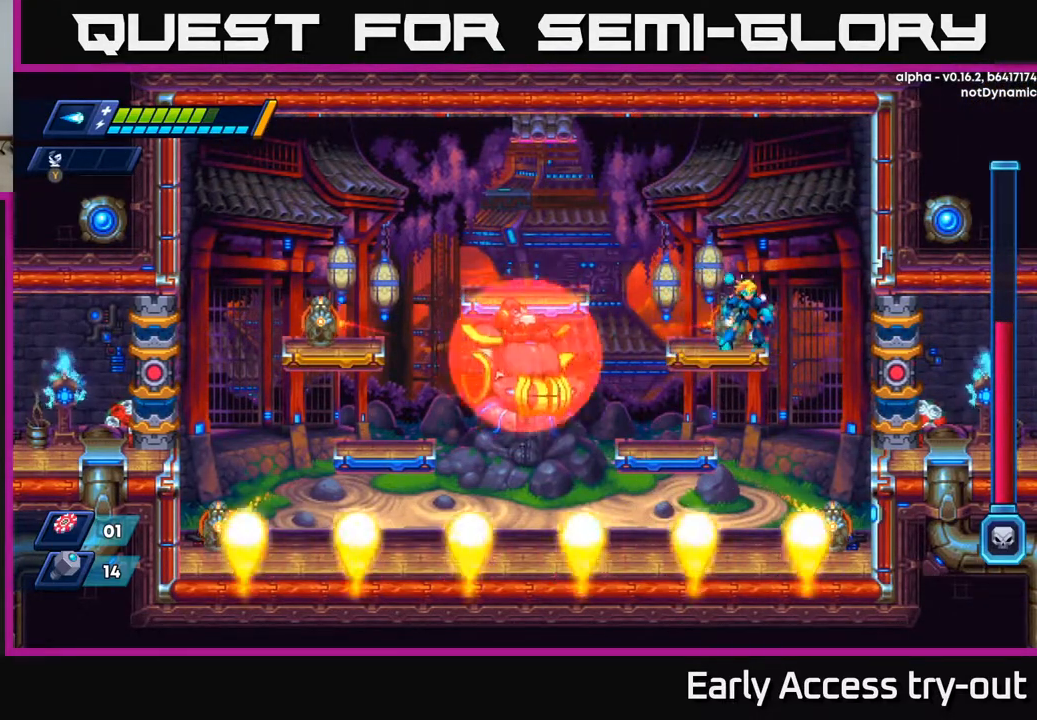
{"buttons": ["X"], "right_stick": "center", "events": []}
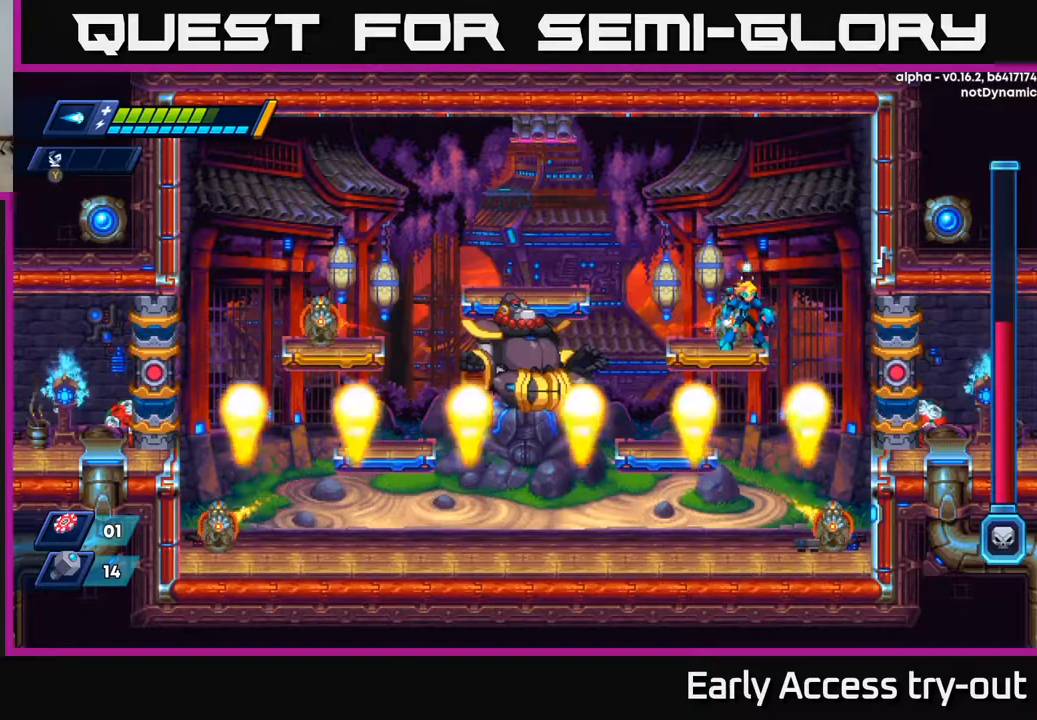
{"buttons": ["X"], "right_stick": "center", "events": [[167, "DPAD_RIGHT", "down"], [183, "DPAD_RIGHT", "up"]]}
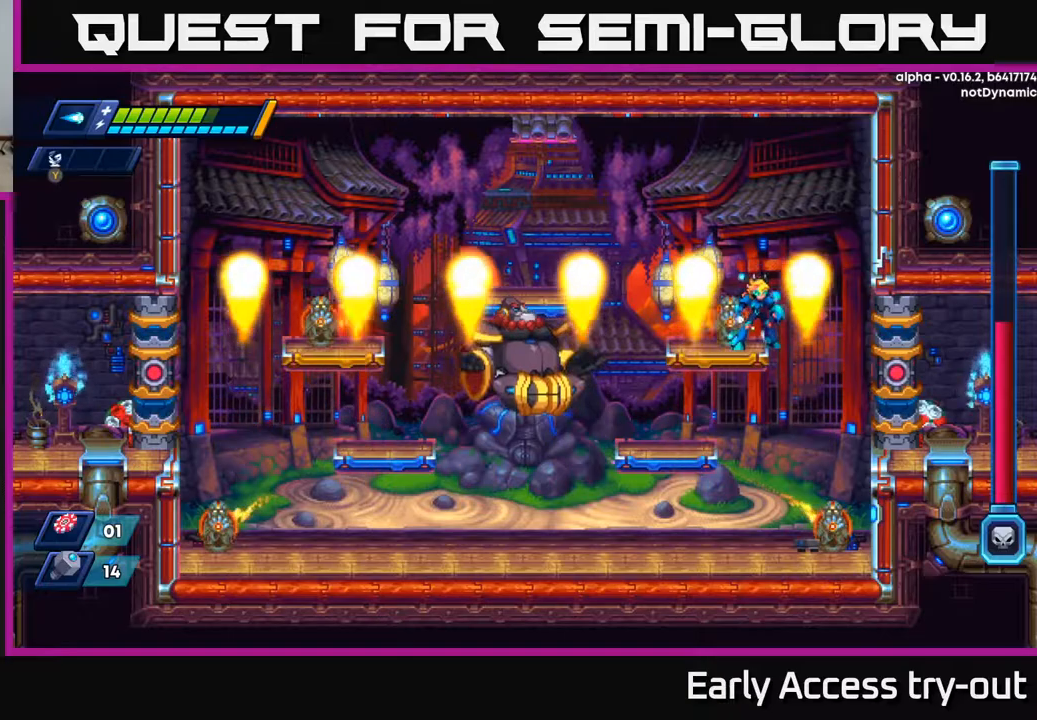
{"buttons": [], "right_stick": "center", "events": [[100, "DPAD_LEFT", "down"], [150, "DPAD_LEFT", "up"], [467, "X", "up"]]}
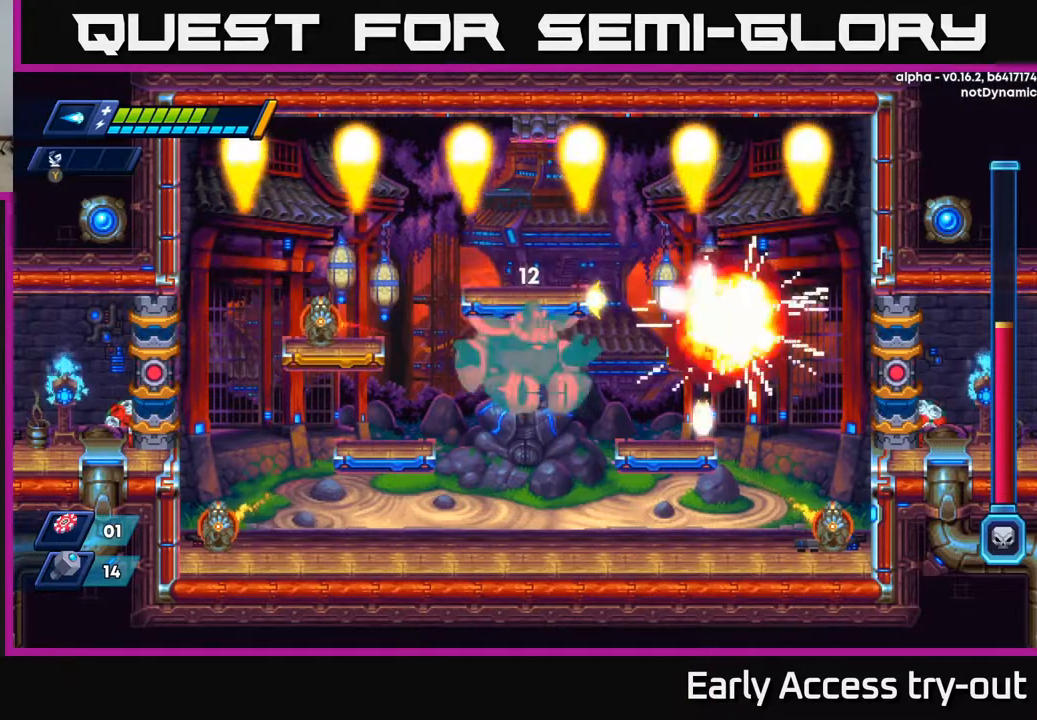
{"buttons": ["X"], "right_stick": "center", "events": [[17, "X", "down"], [100, "X", "up"], [150, "X", "down"], [217, "DPAD_LEFT", "down"], [217, "X", "up"], [250, "DPAD_LEFT", "up"], [283, "X", "down"], [383, "X", "up"], [450, "X", "down"]]}
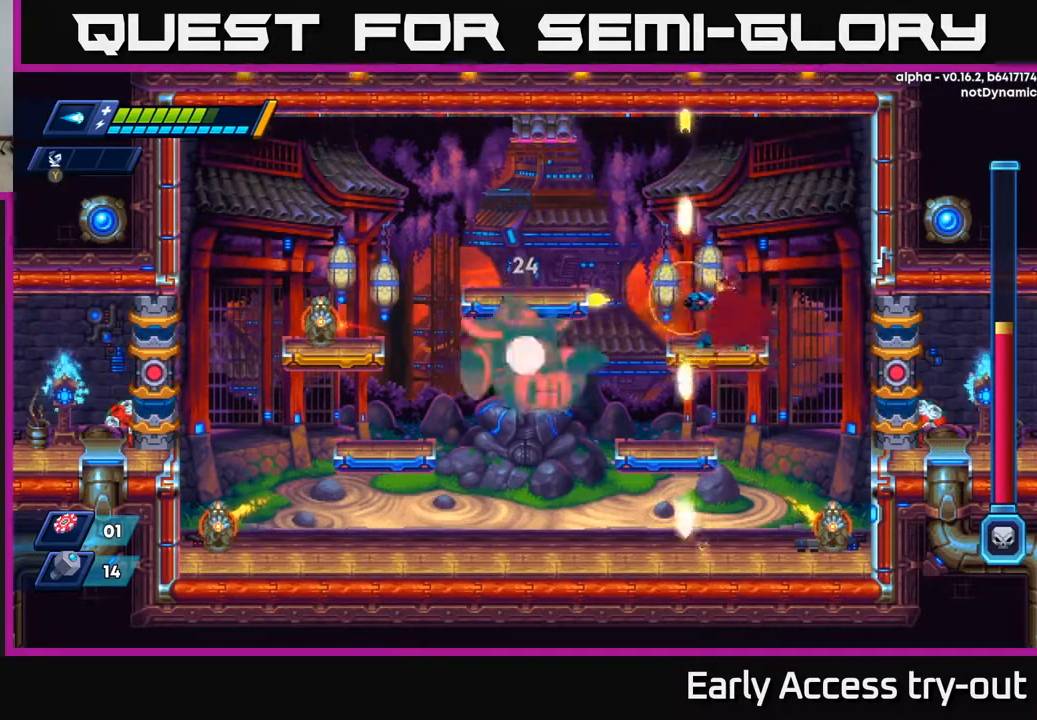
{"buttons": ["X"], "right_stick": "center", "events": [[17, "X", "up"], [67, "X", "down"], [133, "DPAD_LEFT", "down"], [133, "X", "up"], [217, "X", "down"], [233, "DPAD_LEFT", "up"], [283, "X", "up"], [367, "X", "down"], [417, "X", "up"], [500, "X", "down"]]}
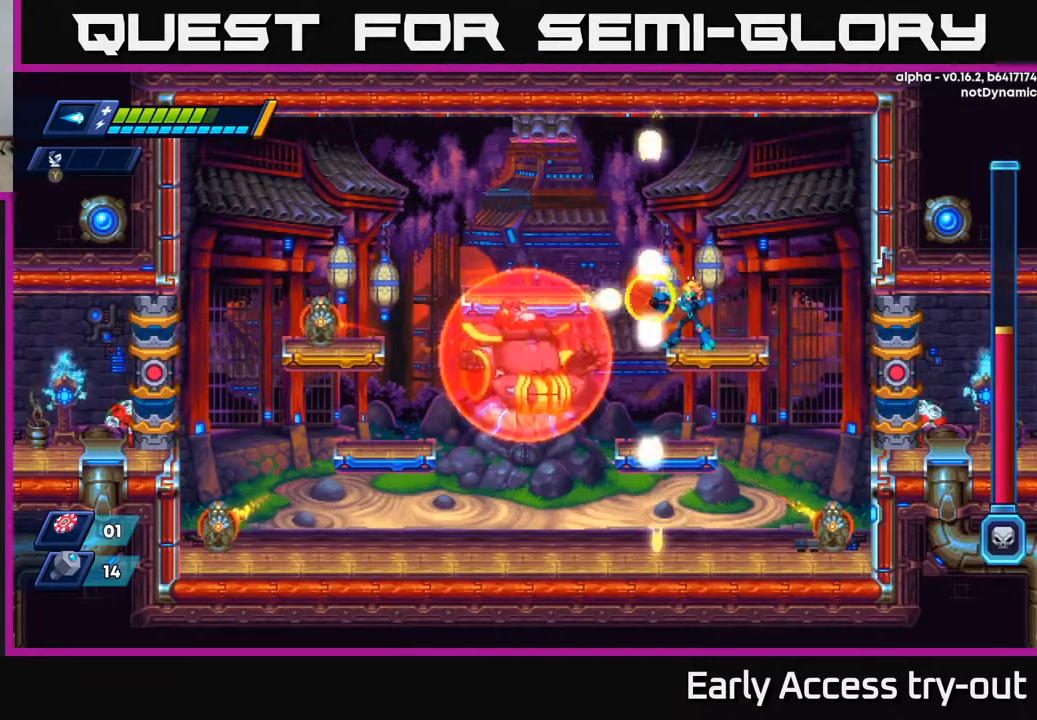
{"buttons": ["X"], "right_stick": "center", "events": [[200, "DPAD_RIGHT", "down"], [417, "DPAD_RIGHT", "up"]]}
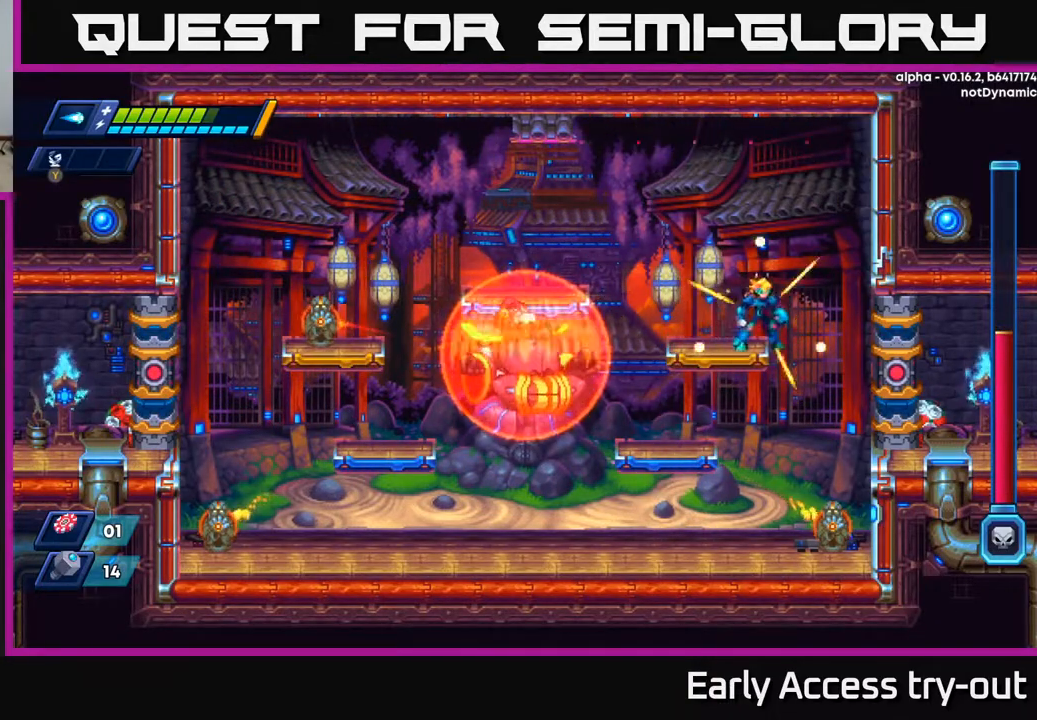
{"buttons": ["X"], "right_stick": "center", "events": [[50, "DPAD_LEFT", "down"], [100, "DPAD_LEFT", "up"]]}
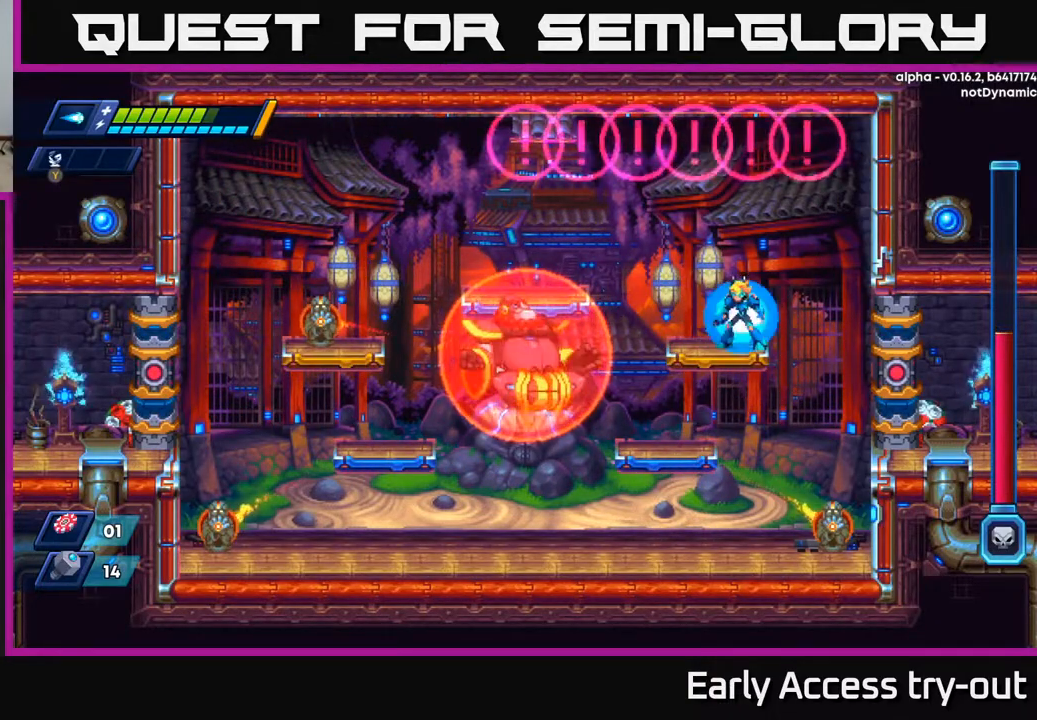
{"buttons": ["X", "DPAD_DOWN"], "right_stick": "center", "events": [[100, "DPAD_LEFT", "down"], [167, "DPAD_LEFT", "up"], [217, "DPAD_DOWN", "down"], [333, "A", "down"], [417, "A", "up"]]}
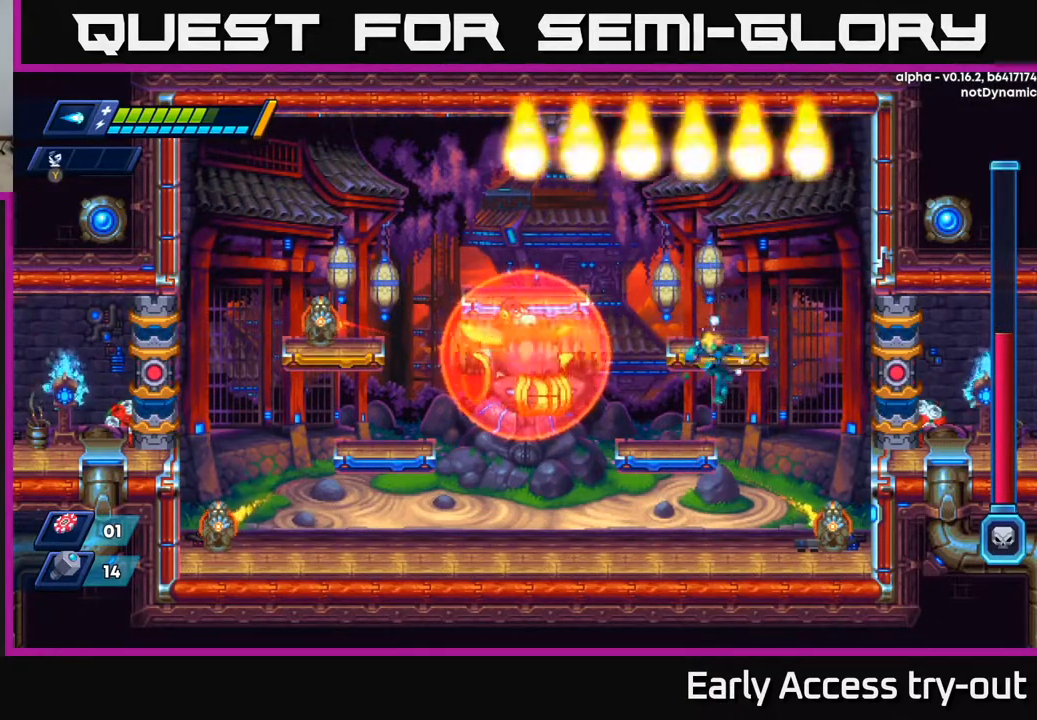
{"buttons": ["X", "DPAD_LEFT"], "right_stick": "center", "events": [[200, "A", "down"], [300, "A", "up"], [317, "DPAD_LEFT", "down"], [367, "DPAD_DOWN", "up"]]}
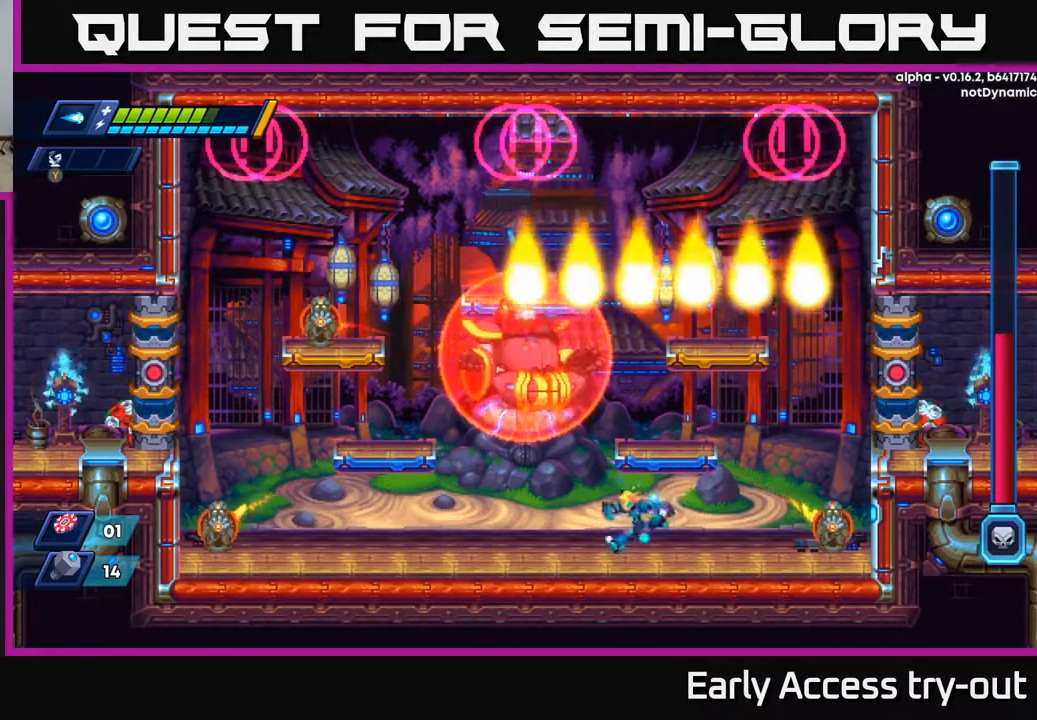
{"buttons": ["X", "DPAD_LEFT"], "right_stick": "center", "events": []}
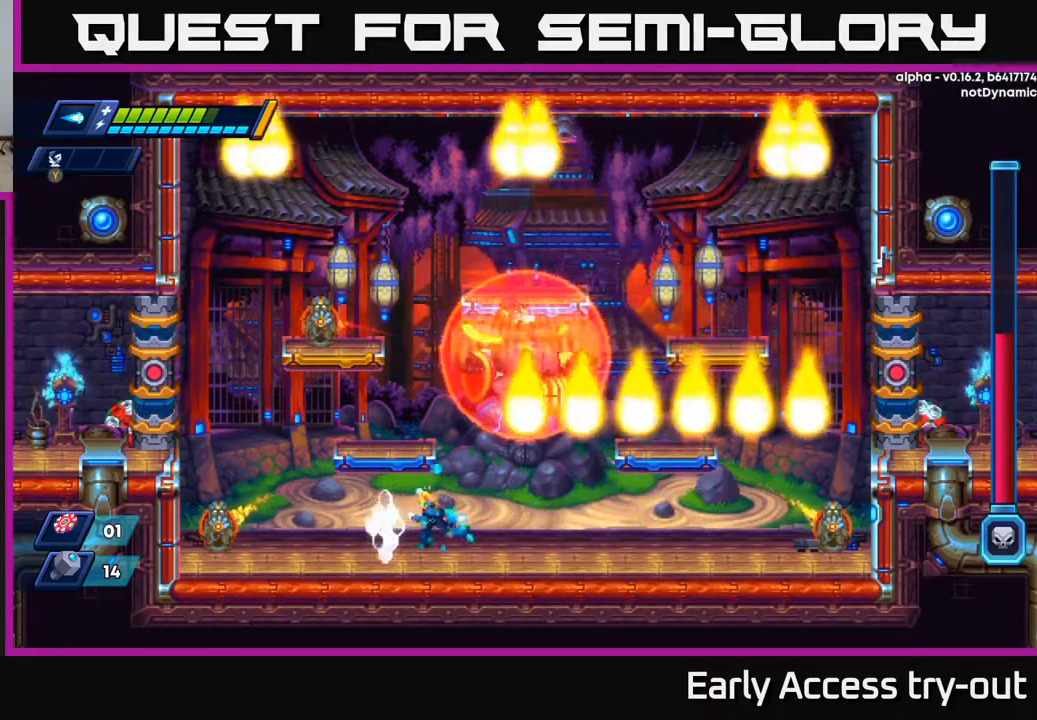
{"buttons": ["A", "X"], "right_stick": "center", "events": [[217, "DPAD_LEFT", "up"], [450, "A", "down"]]}
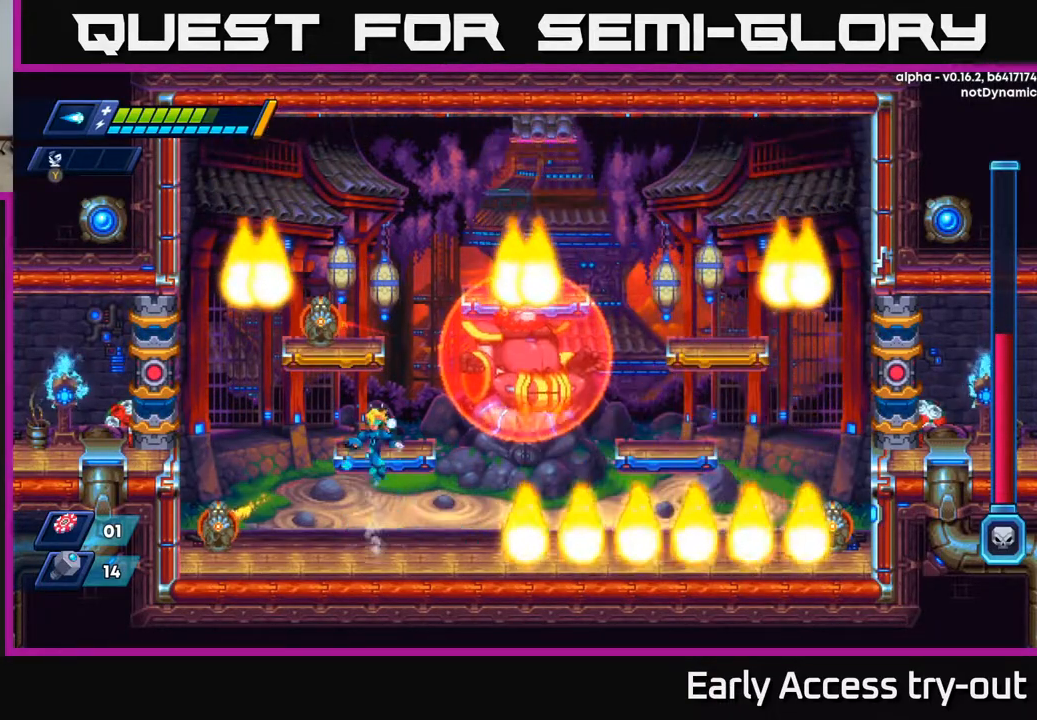
{"buttons": ["A", "X"], "right_stick": "center", "events": [[100, "A", "up"], [483, "A", "down"]]}
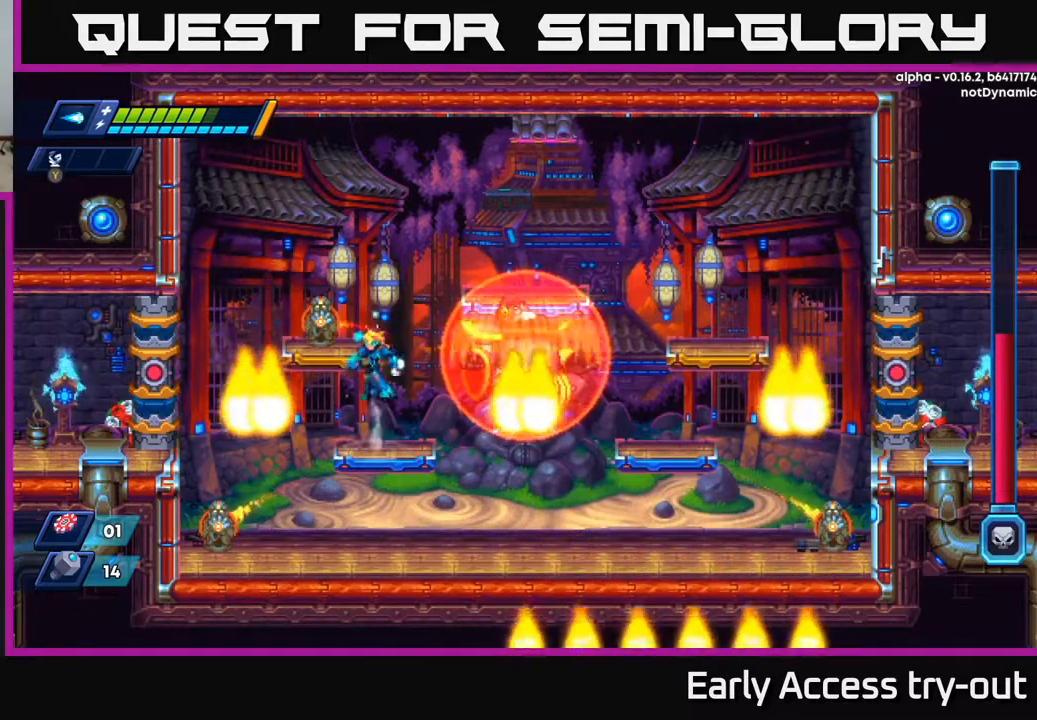
{"buttons": ["X"], "right_stick": "center", "events": [[100, "X", "up"], [133, "A", "up"], [200, "X", "down"], [267, "X", "up"], [333, "X", "down"]]}
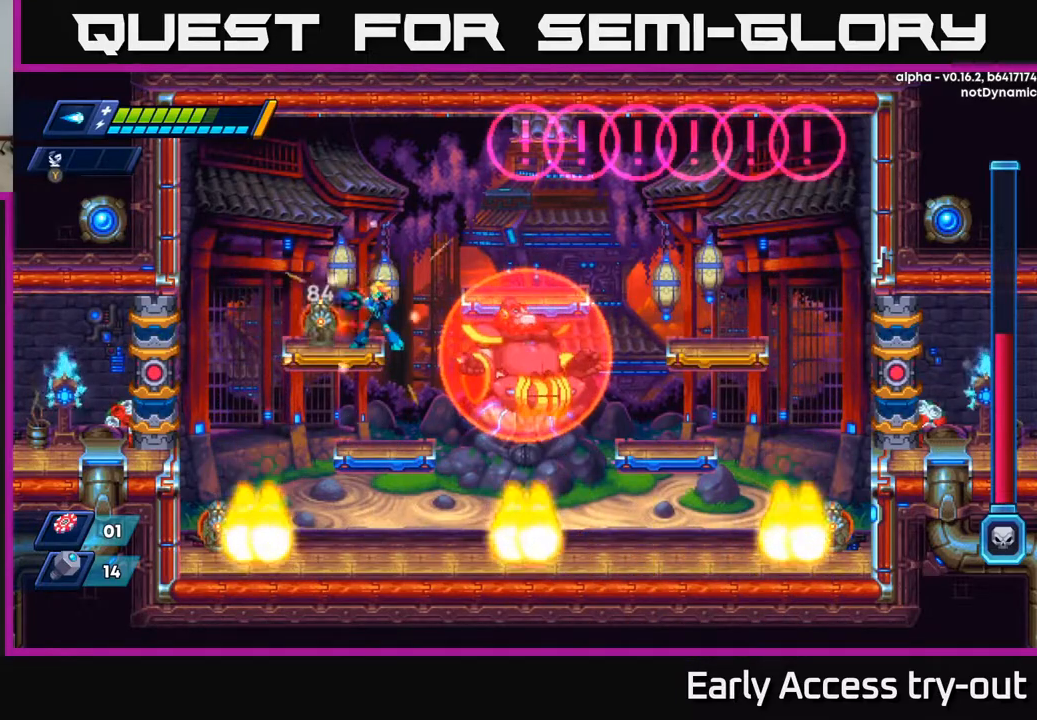
{"buttons": ["X"], "right_stick": "center", "events": [[400, "X", "up"], [483, "X", "down"]]}
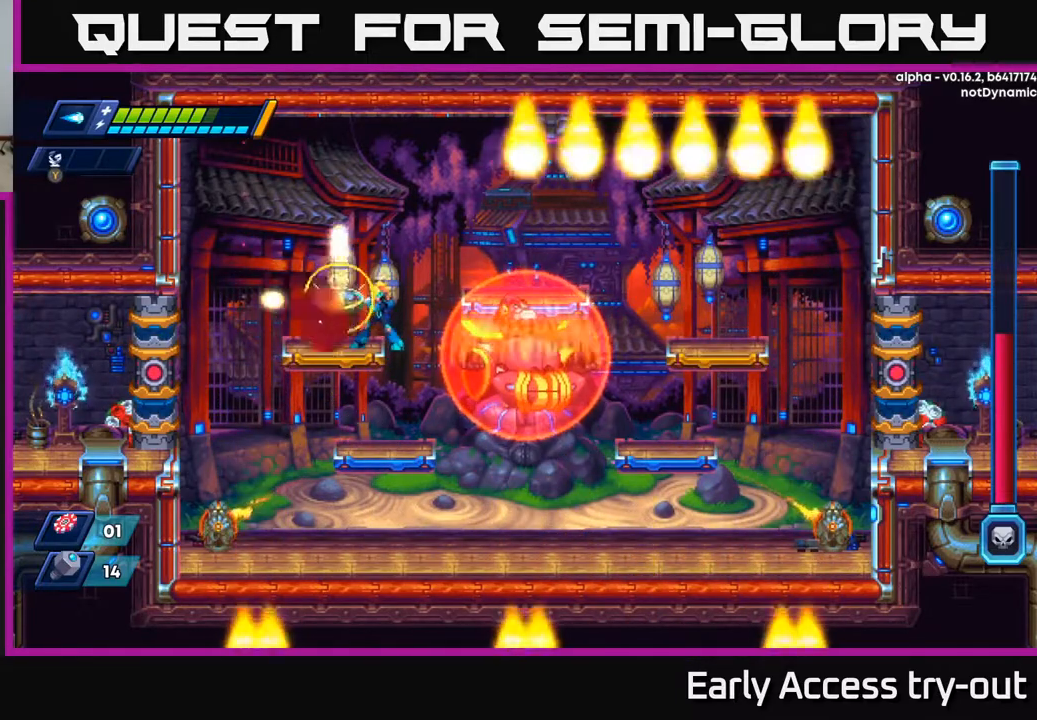
{"buttons": ["X"], "right_stick": "center", "events": [[33, "X", "up"], [83, "X", "down"], [150, "X", "up"], [200, "X", "down"], [267, "X", "up"], [317, "X", "down"], [400, "DPAD_LEFT", "down"], [483, "DPAD_LEFT", "up"]]}
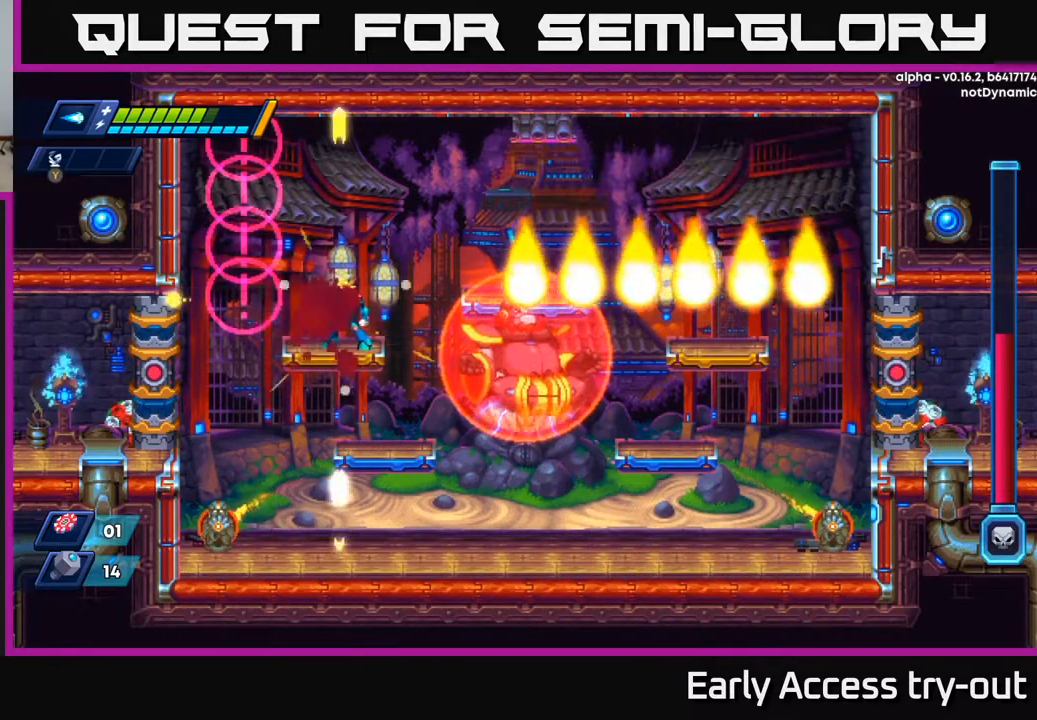
{"buttons": ["X", "DPAD_DOWN"], "right_stick": "center", "events": [[150, "DPAD_DOWN", "down"], [250, "A", "down"], [350, "A", "up"]]}
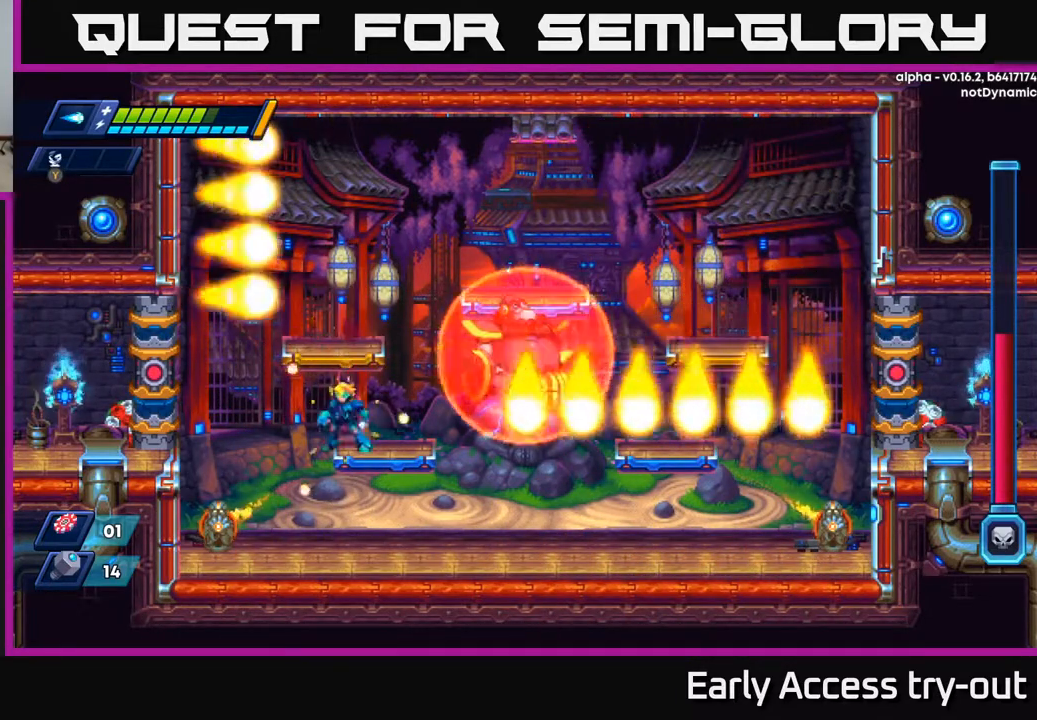
{"buttons": ["X"], "right_stick": "center", "events": [[117, "A", "down"], [350, "A", "up"], [400, "DPAD_DOWN", "up"]]}
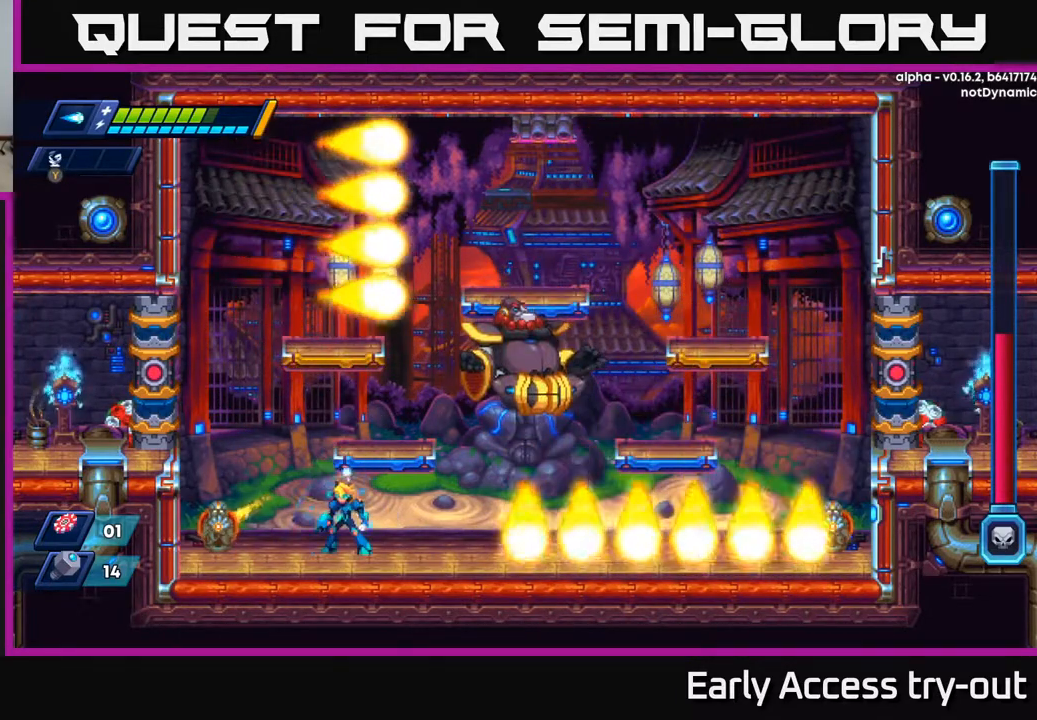
{"buttons": ["X"], "right_stick": "center", "events": [[100, "X", "up"], [117, "DPAD_LEFT", "down"], [150, "DPAD_LEFT", "up"], [167, "X", "down"], [217, "X", "up"], [267, "X", "down"], [333, "X", "up"], [383, "X", "down"], [450, "X", "up"], [500, "X", "down"]]}
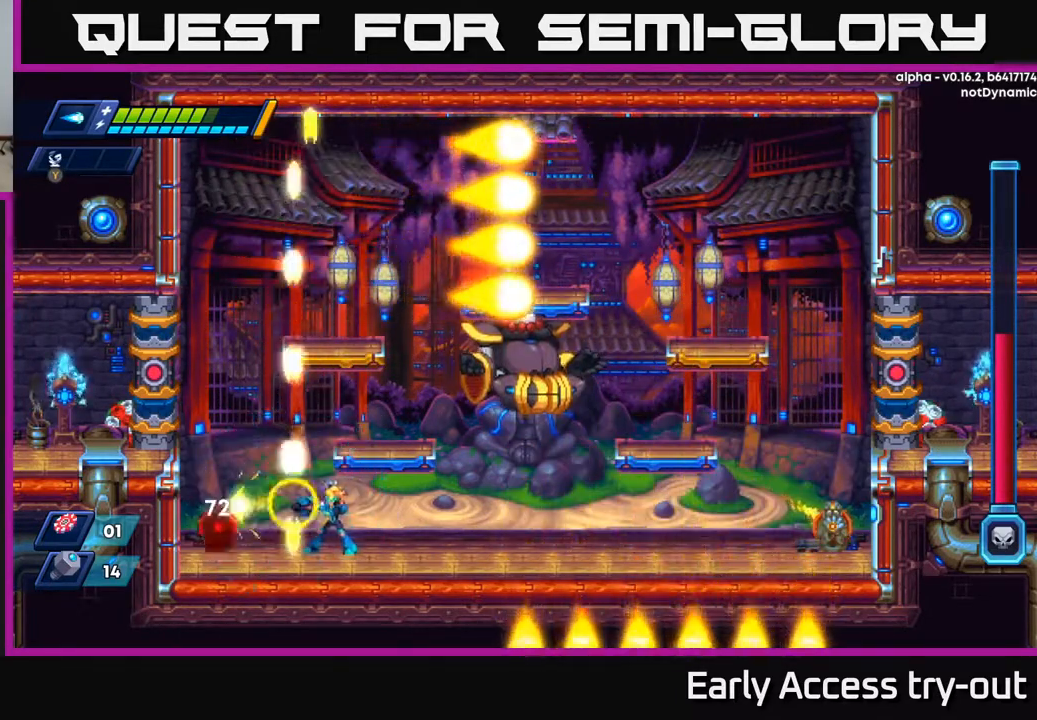
{"buttons": ["X"], "right_stick": "center", "events": [[67, "X", "up"], [133, "X", "down"], [183, "DPAD_LEFT", "down"], [183, "X", "up"], [250, "X", "down"], [267, "DPAD_LEFT", "up"], [350, "X", "up"], [367, "X", "down"]]}
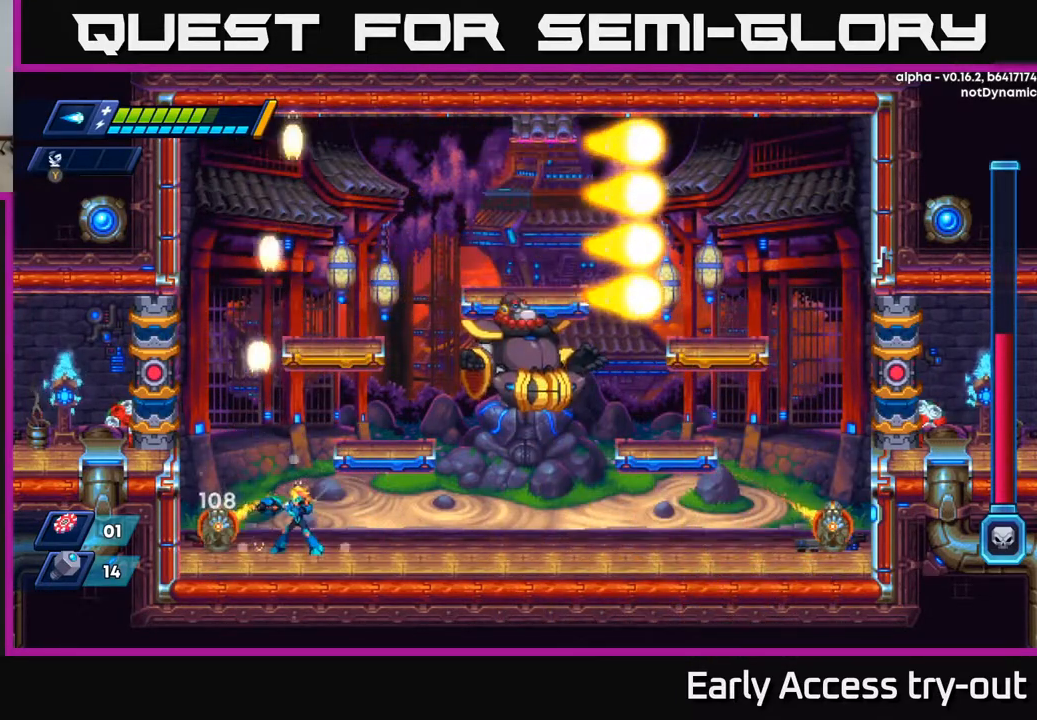
{"buttons": ["X"], "right_stick": "center", "events": [[317, "X", "up"], [367, "X", "down"], [433, "X", "up"], [500, "X", "down"]]}
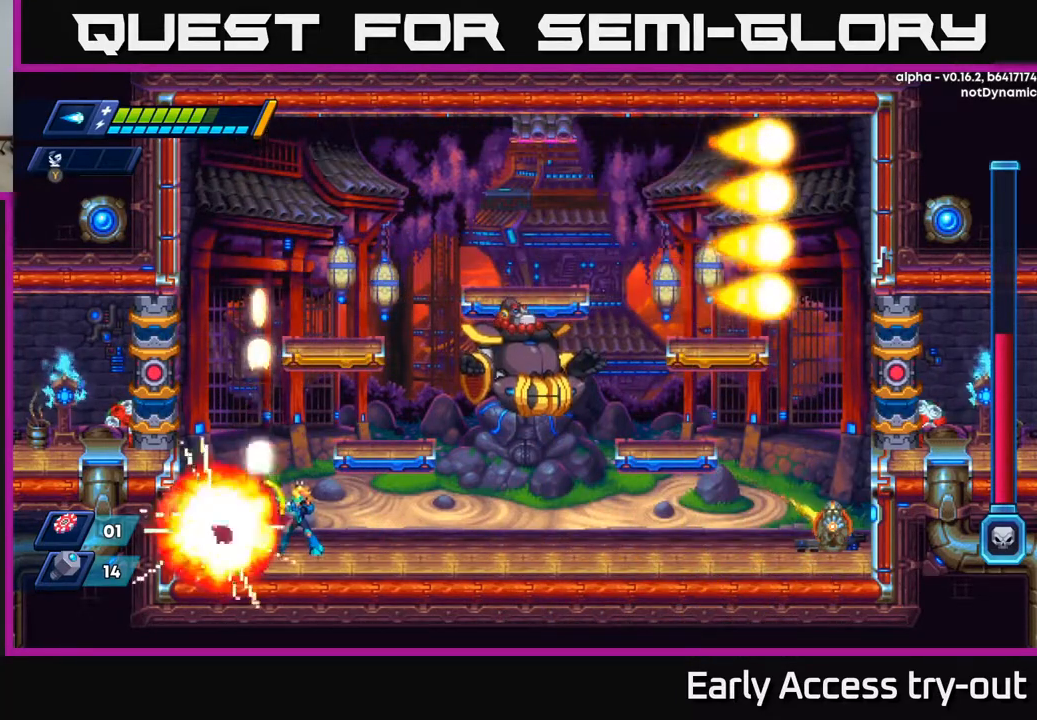
{"buttons": ["A", "X", "DPAD_RIGHT"], "right_stick": "center", "events": [[50, "X", "up"], [117, "X", "down"], [133, "DPAD_LEFT", "down"], [283, "DPAD_LEFT", "up"], [317, "DPAD_RIGHT", "down"], [333, "A", "down"]]}
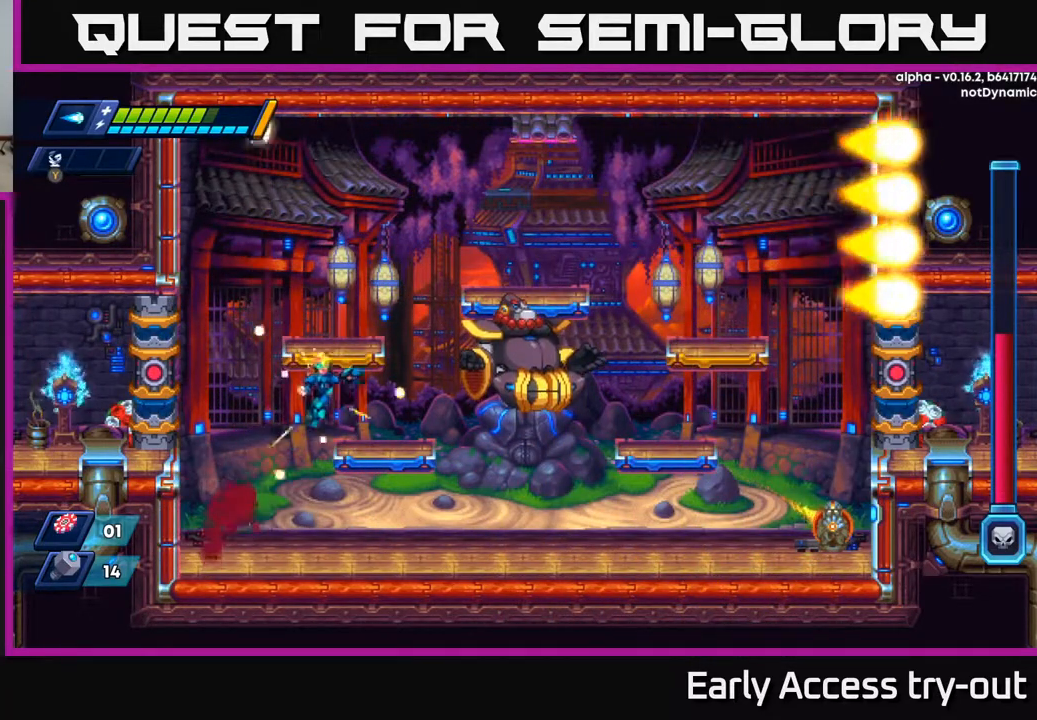
{"buttons": ["X"], "right_stick": "center", "events": [[117, "DPAD_RIGHT", "up"], [167, "A", "up"]]}
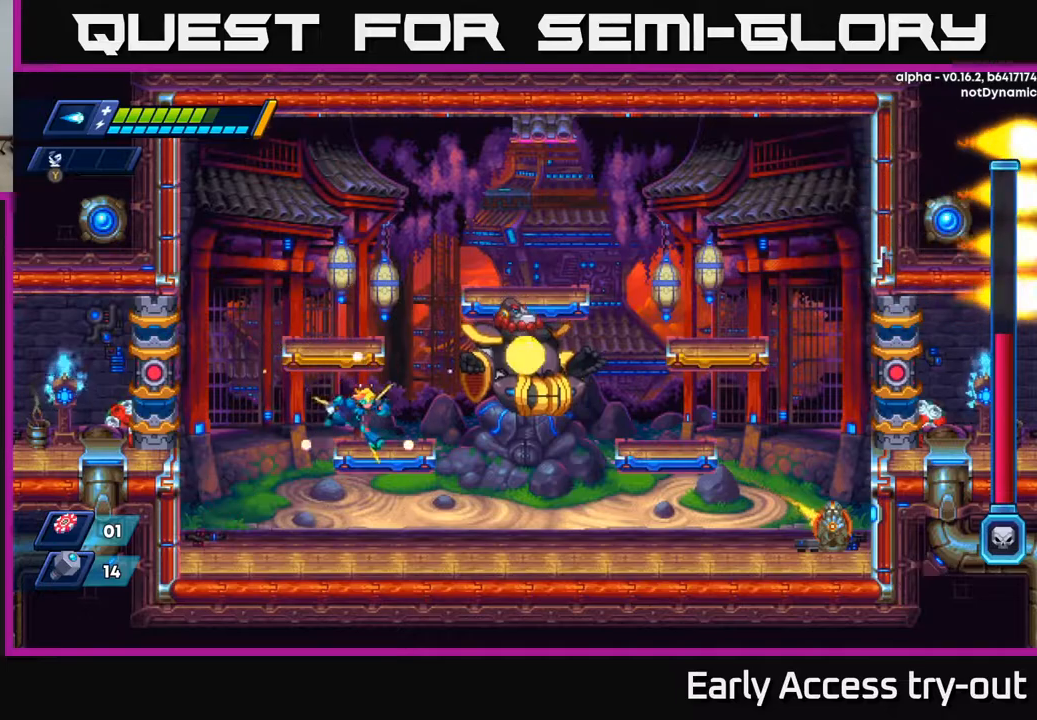
{"buttons": ["X"], "right_stick": "center", "events": [[33, "DPAD_RIGHT", "down"], [167, "DPAD_RIGHT", "up"], [300, "X", "up"], [350, "X", "down"], [417, "X", "up"], [467, "X", "down"]]}
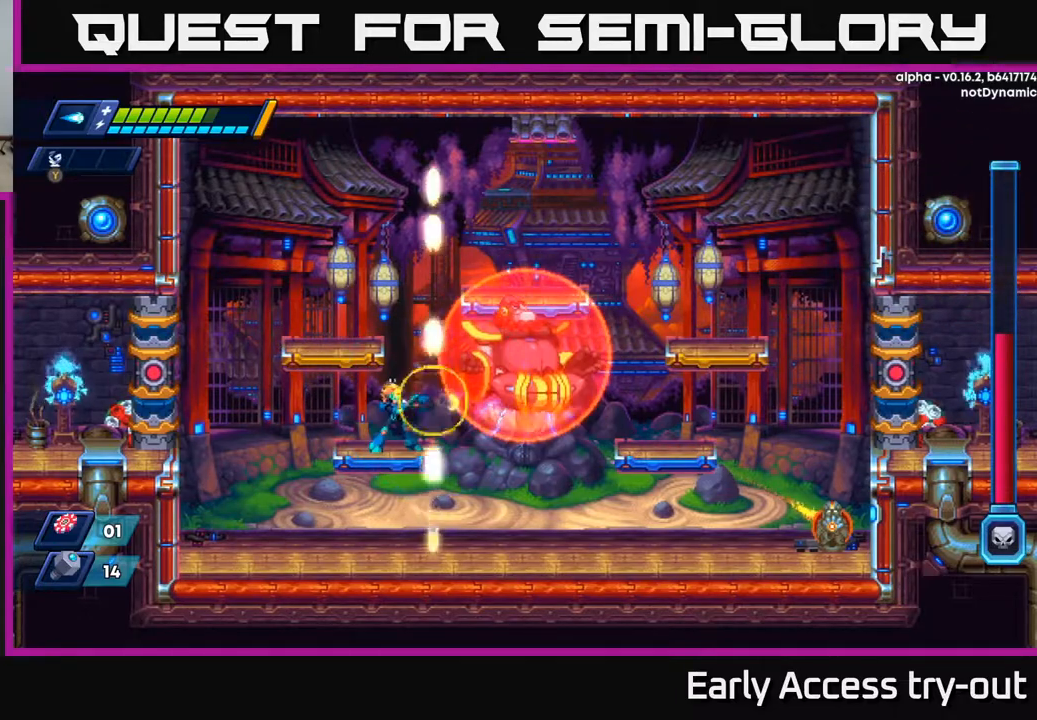
{"buttons": ["X"], "right_stick": "center", "events": [[50, "X", "up"], [83, "X", "down"], [100, "A", "down"], [183, "DPAD_LEFT", "down"], [233, "A", "up"], [367, "DPAD_LEFT", "up"]]}